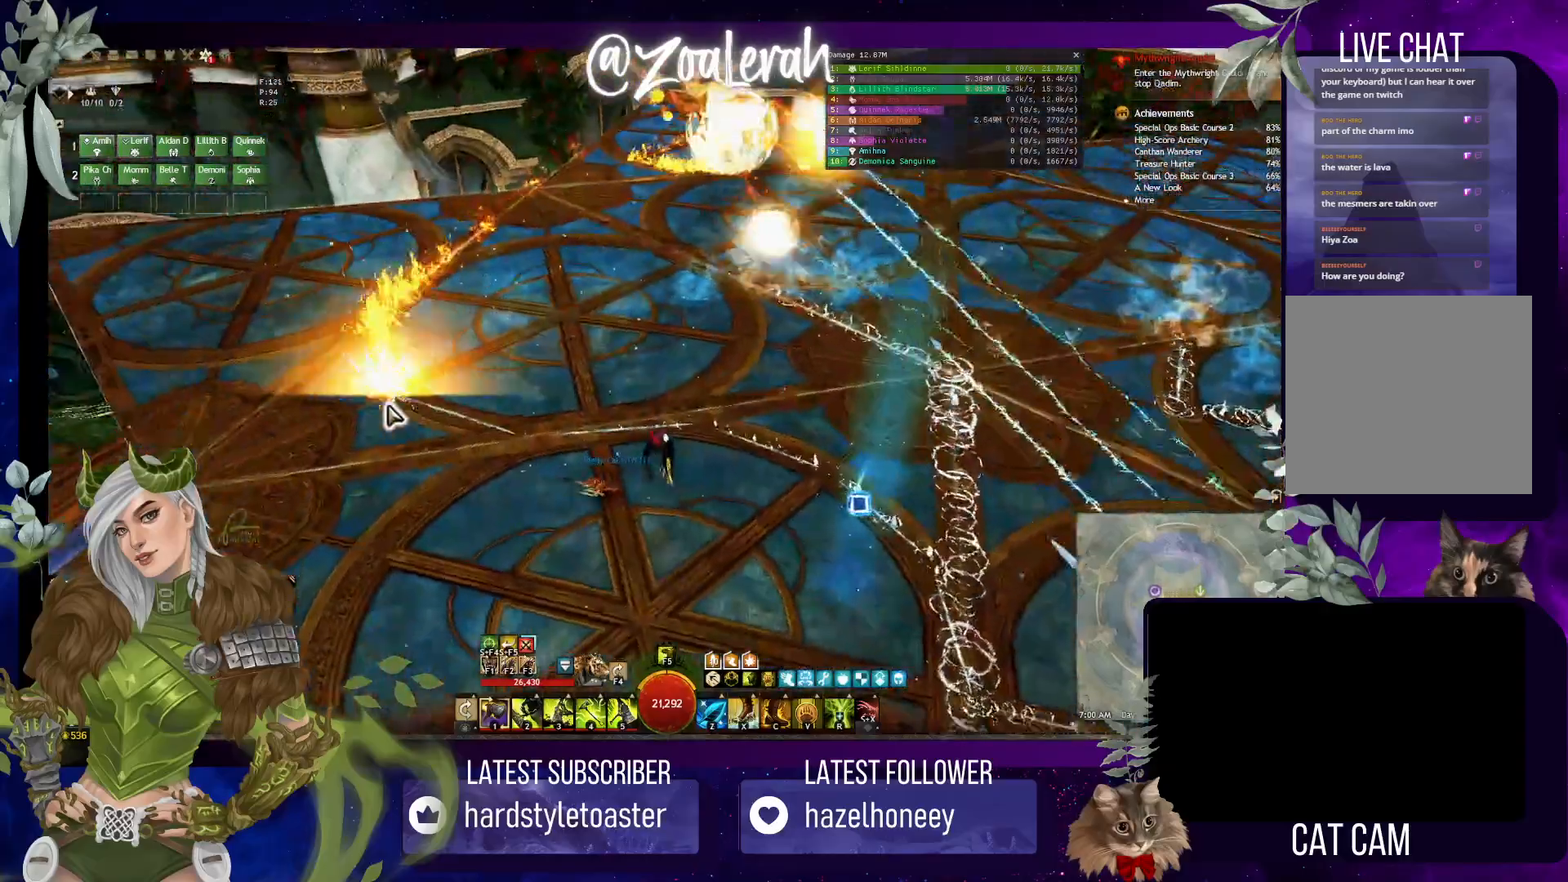
Gameplay with keyboard; each line is a JSON object with the keys held at the frame after it. "events" lists presses ("down") and releases ("up") of "1", "2", "3", "4", "5", "a", "alt", "b", "c", "caps_lock", "ctrl", "d", "e", "f", "g", "q", "r", "s", "shift", "space", "super", "t", "tab", "tilde", "v", "w", "x" and "z" between this image and that frame as [ms after this image, input, new state], when the widget could be followed in between. No other keys are recorded. Mouse input is not recorded.
{"keys": [], "events": [[50, "space", "down"], [116, "w", "up"], [133, "space", "up"], [366, "d", "up"]]}
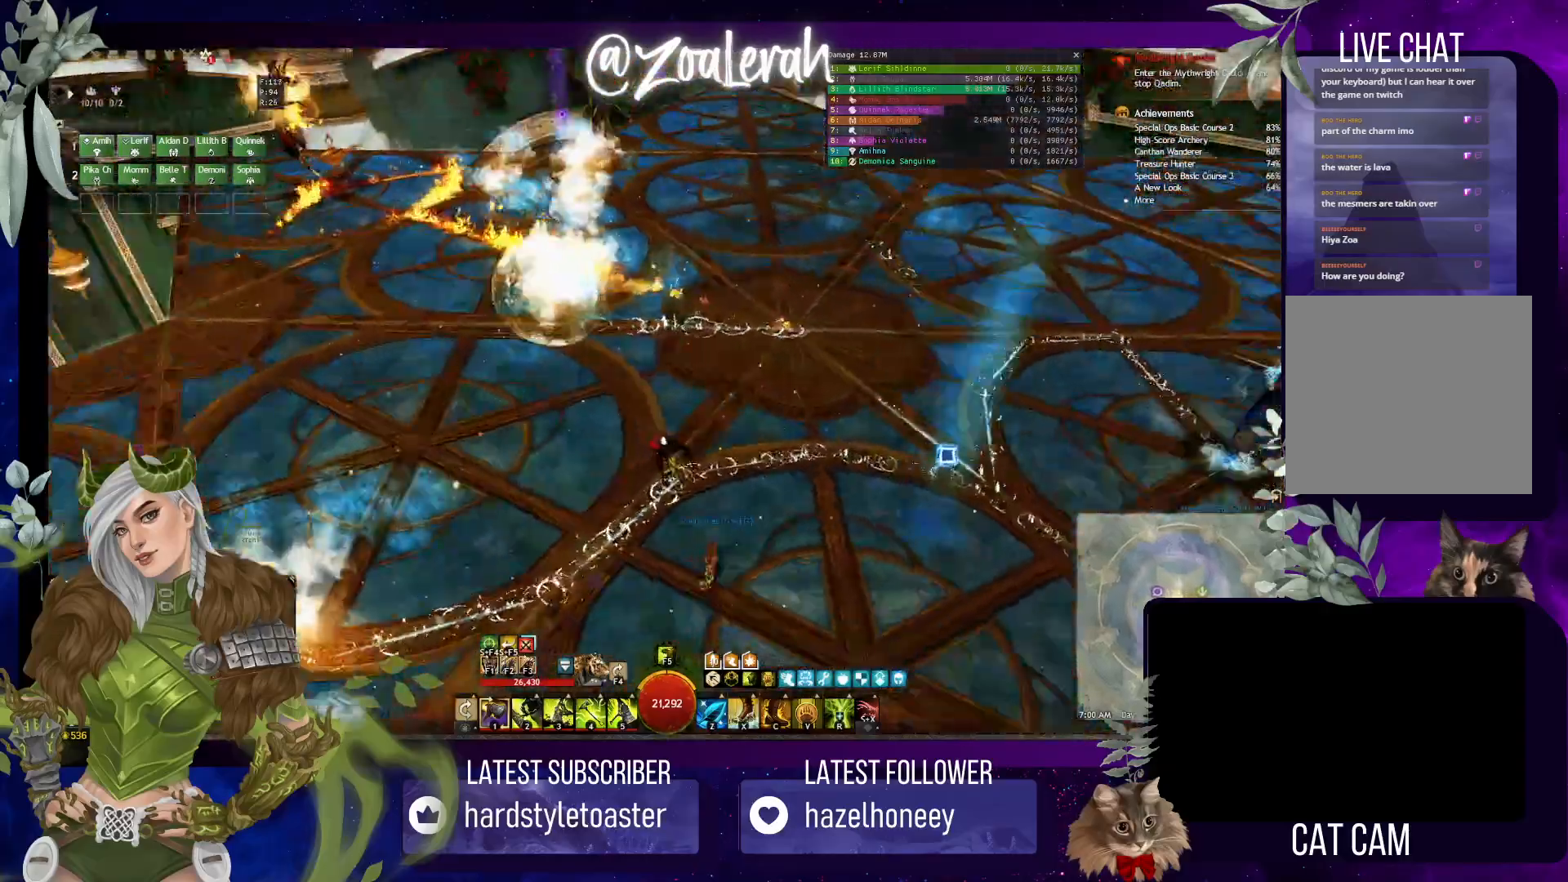
{"keys": ["e", "w"], "events": [[233, "w", "down"], [366, "e", "down"]]}
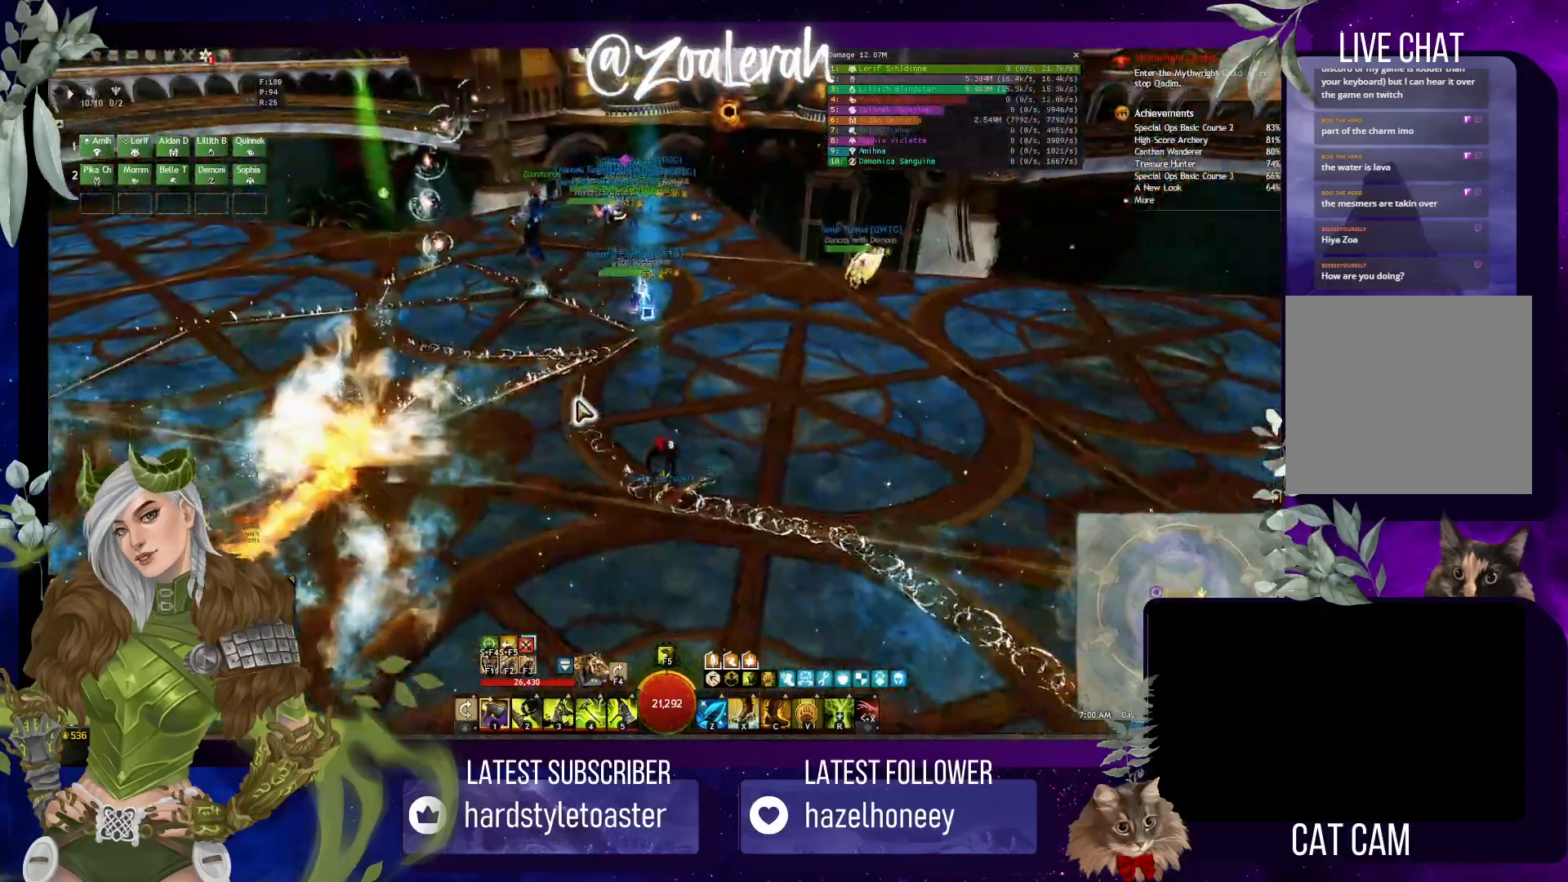
{"keys": ["e", "w"], "events": [[200, "space", "down"], [416, "space", "up"]]}
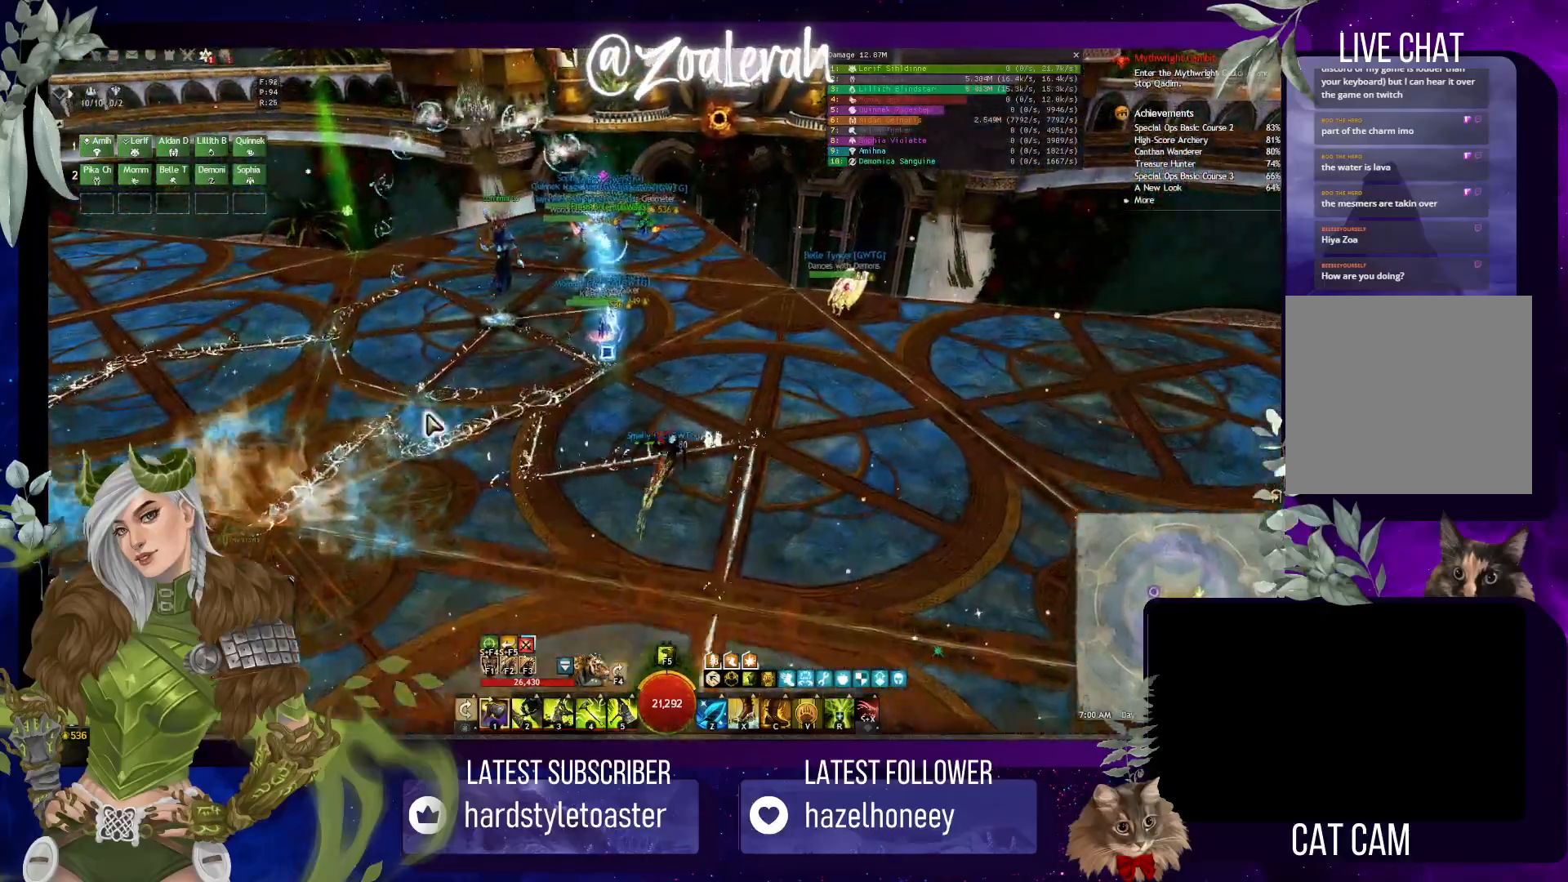
{"keys": ["w"], "events": [[366, "e", "up"]]}
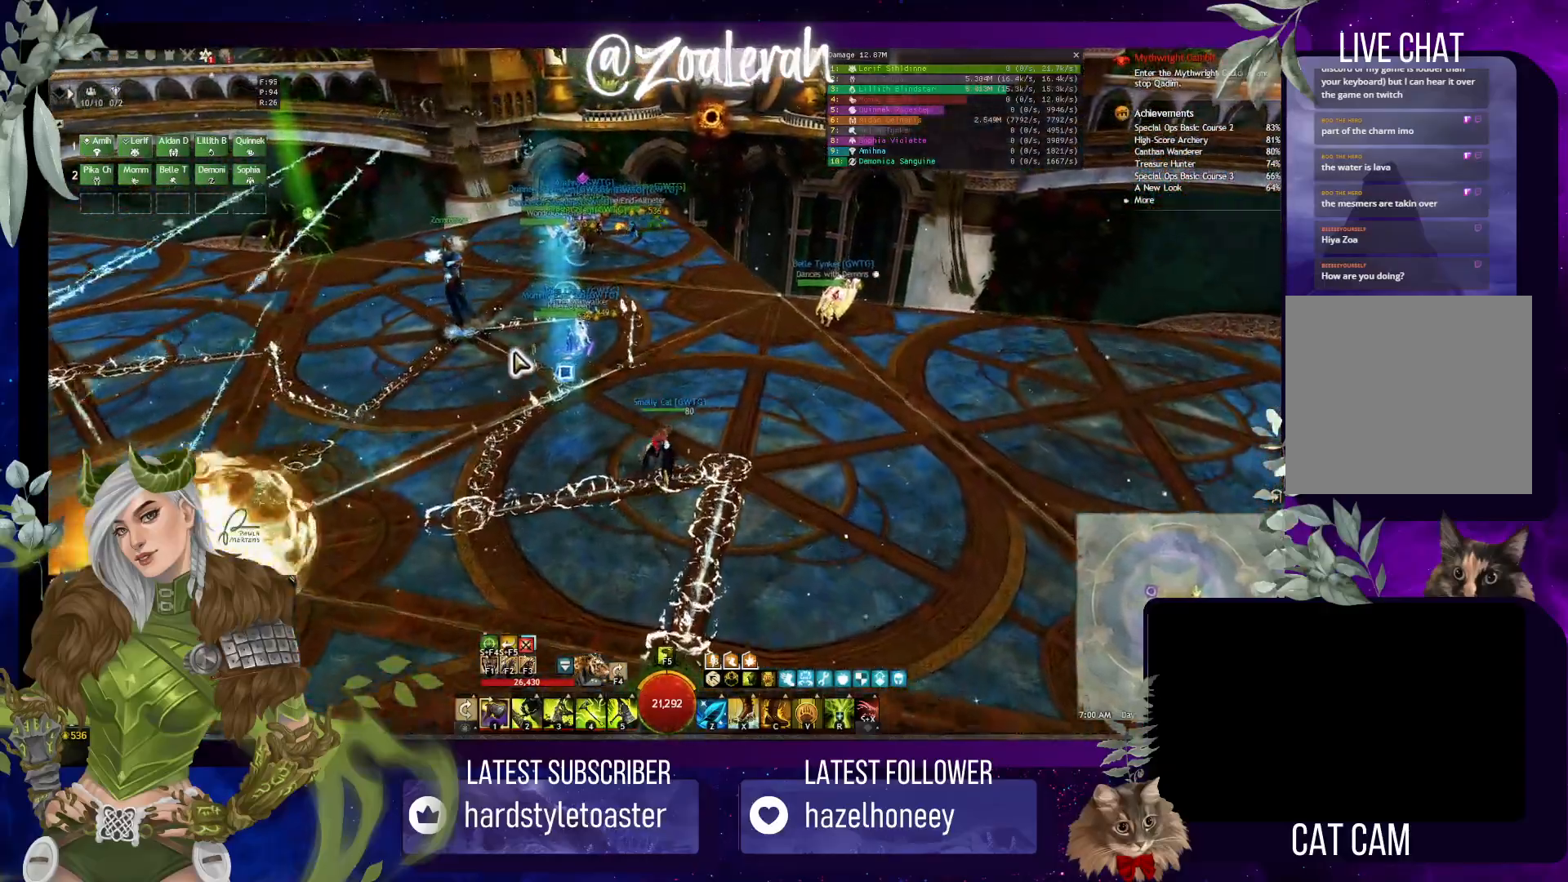
{"keys": ["w"], "events": []}
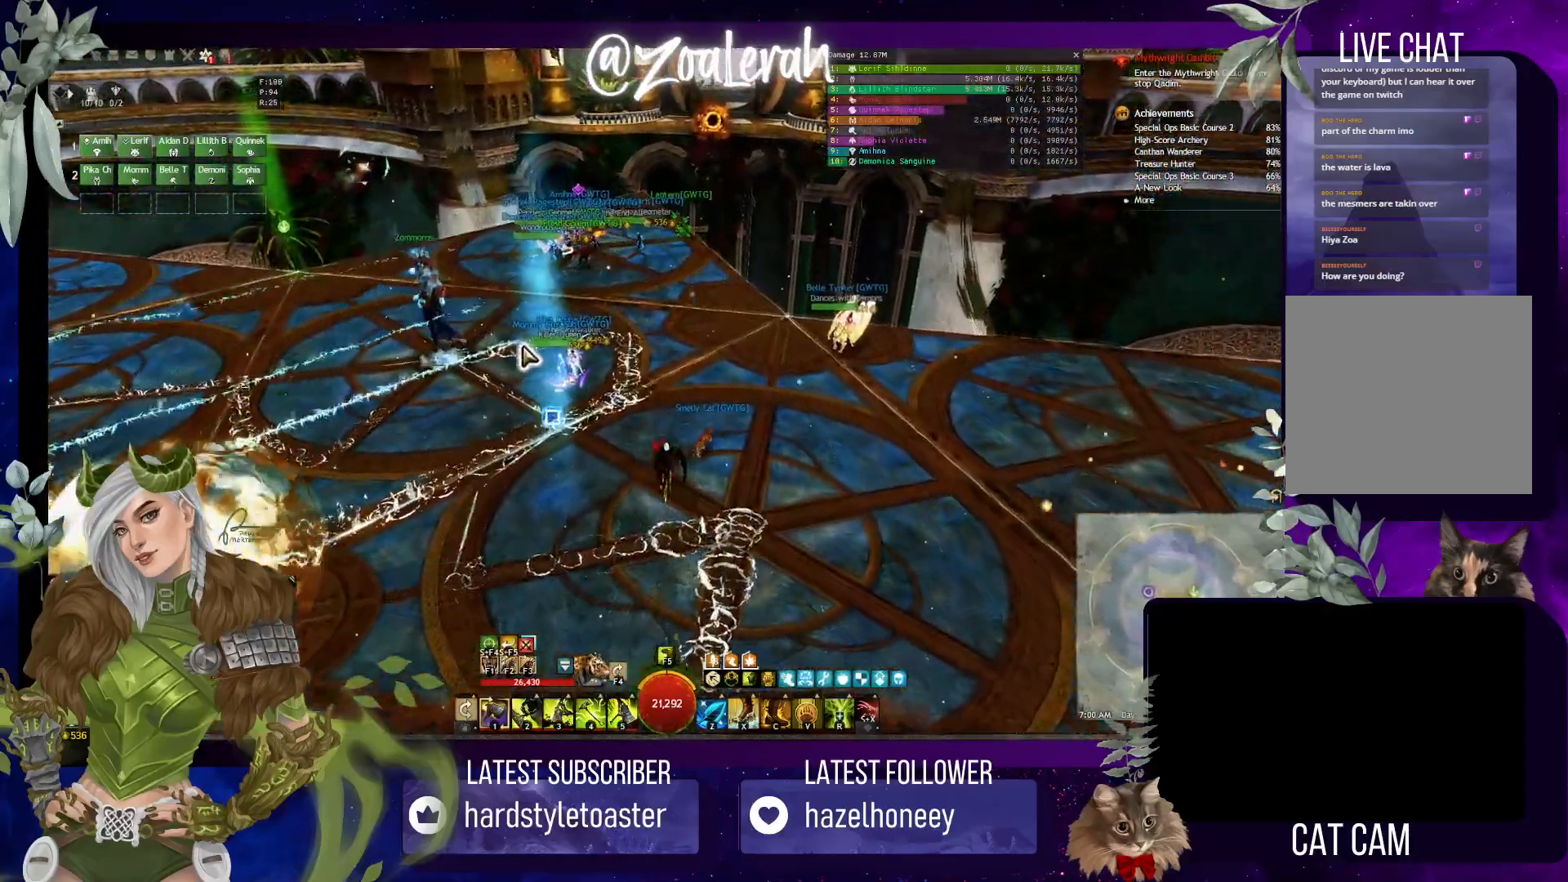
{"keys": [], "events": [[216, "w", "up"]]}
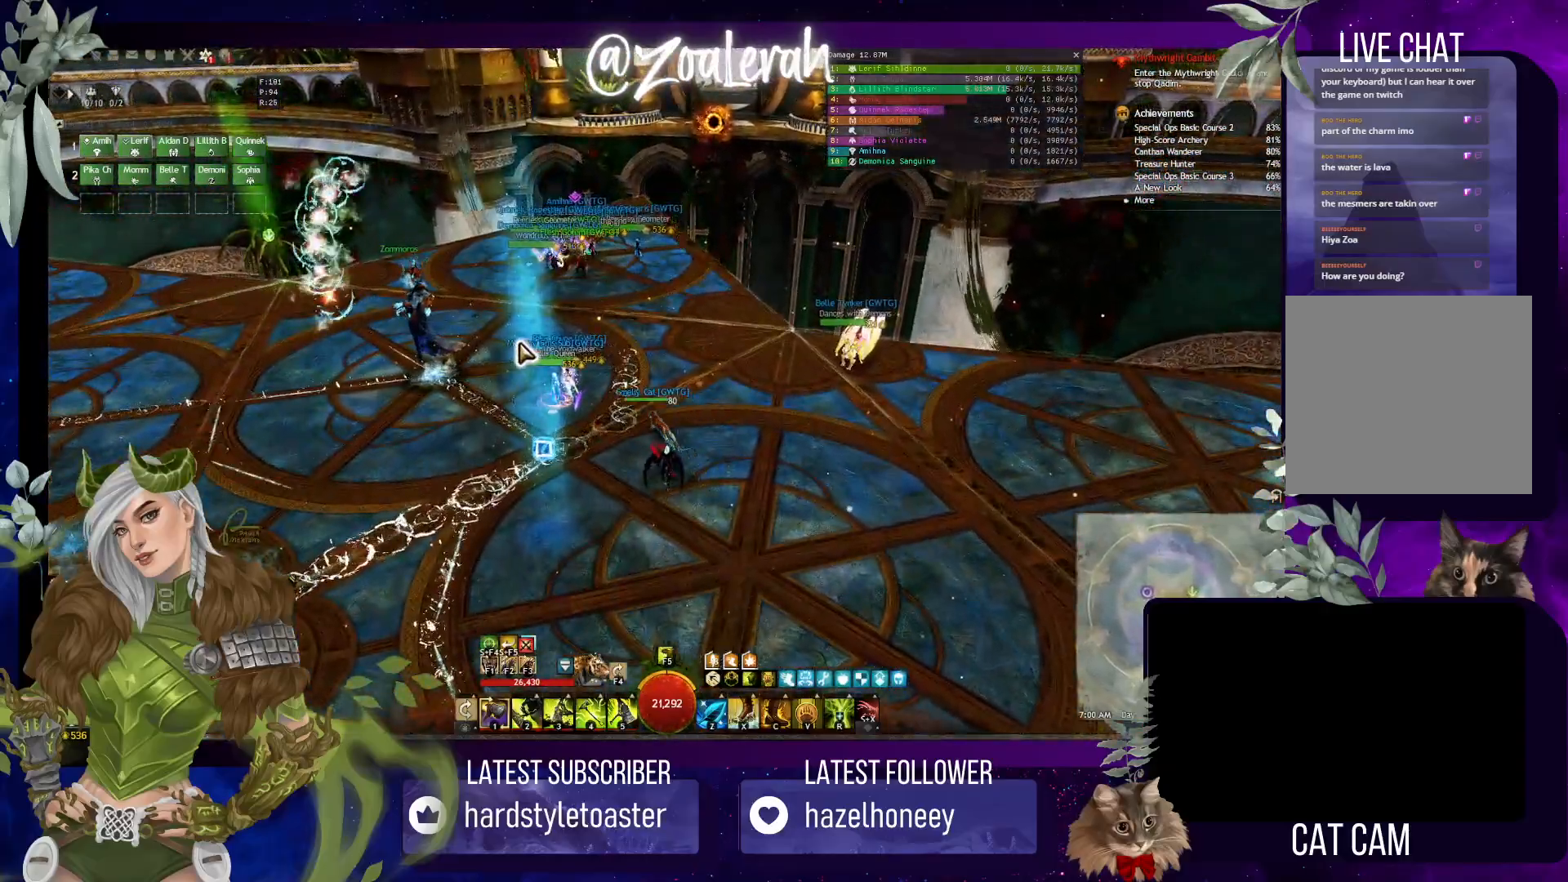
{"keys": [], "events": []}
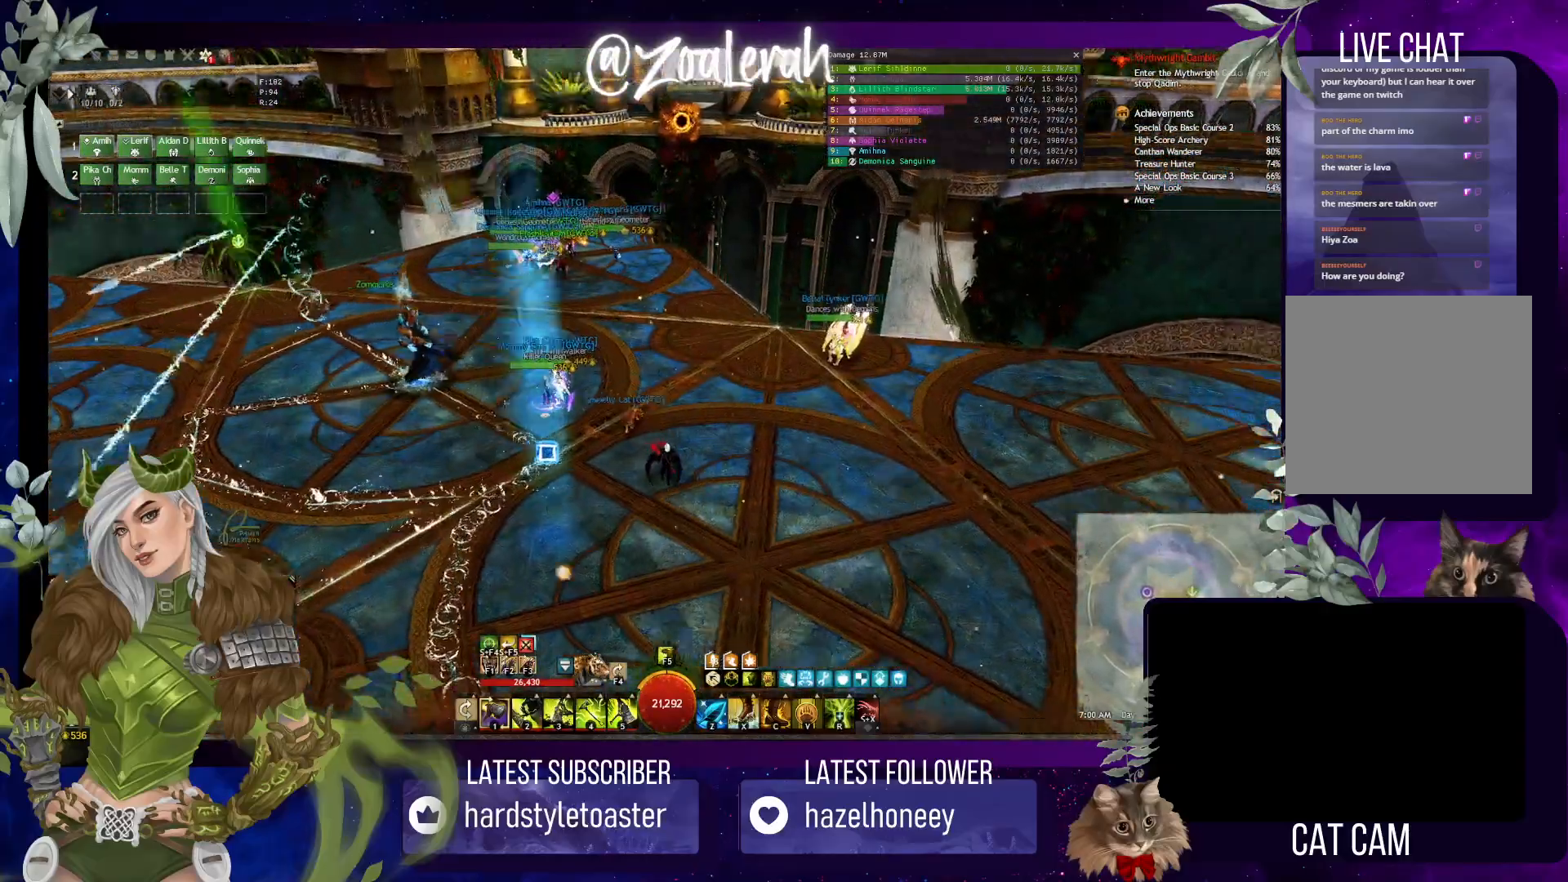
{"keys": ["q", "w"], "events": [[366, "q", "down"], [483, "w", "down"]]}
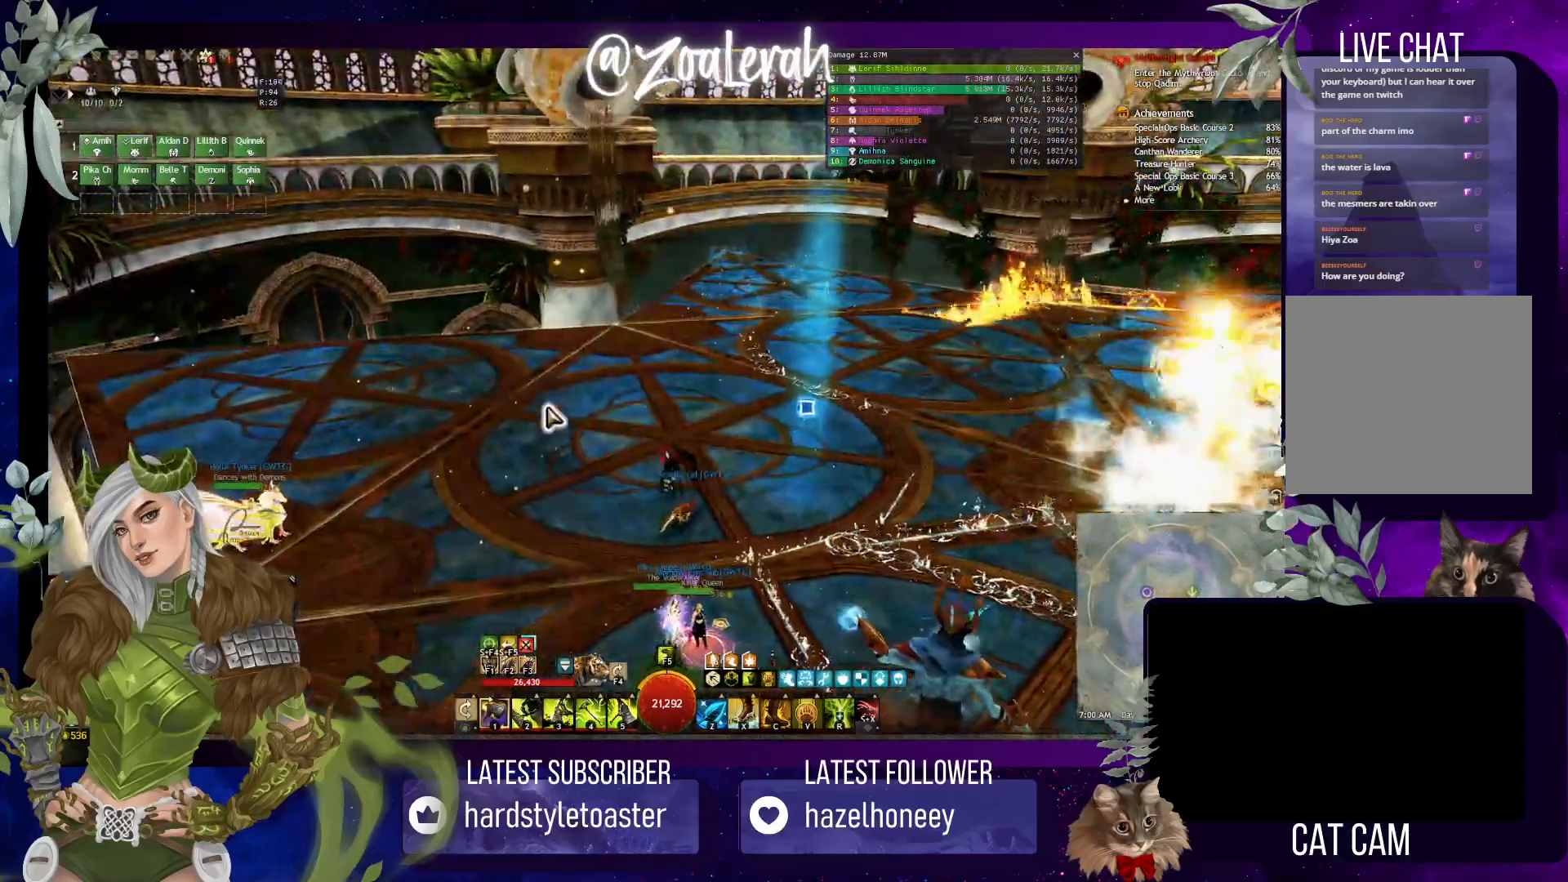
{"keys": ["q", "w"], "events": []}
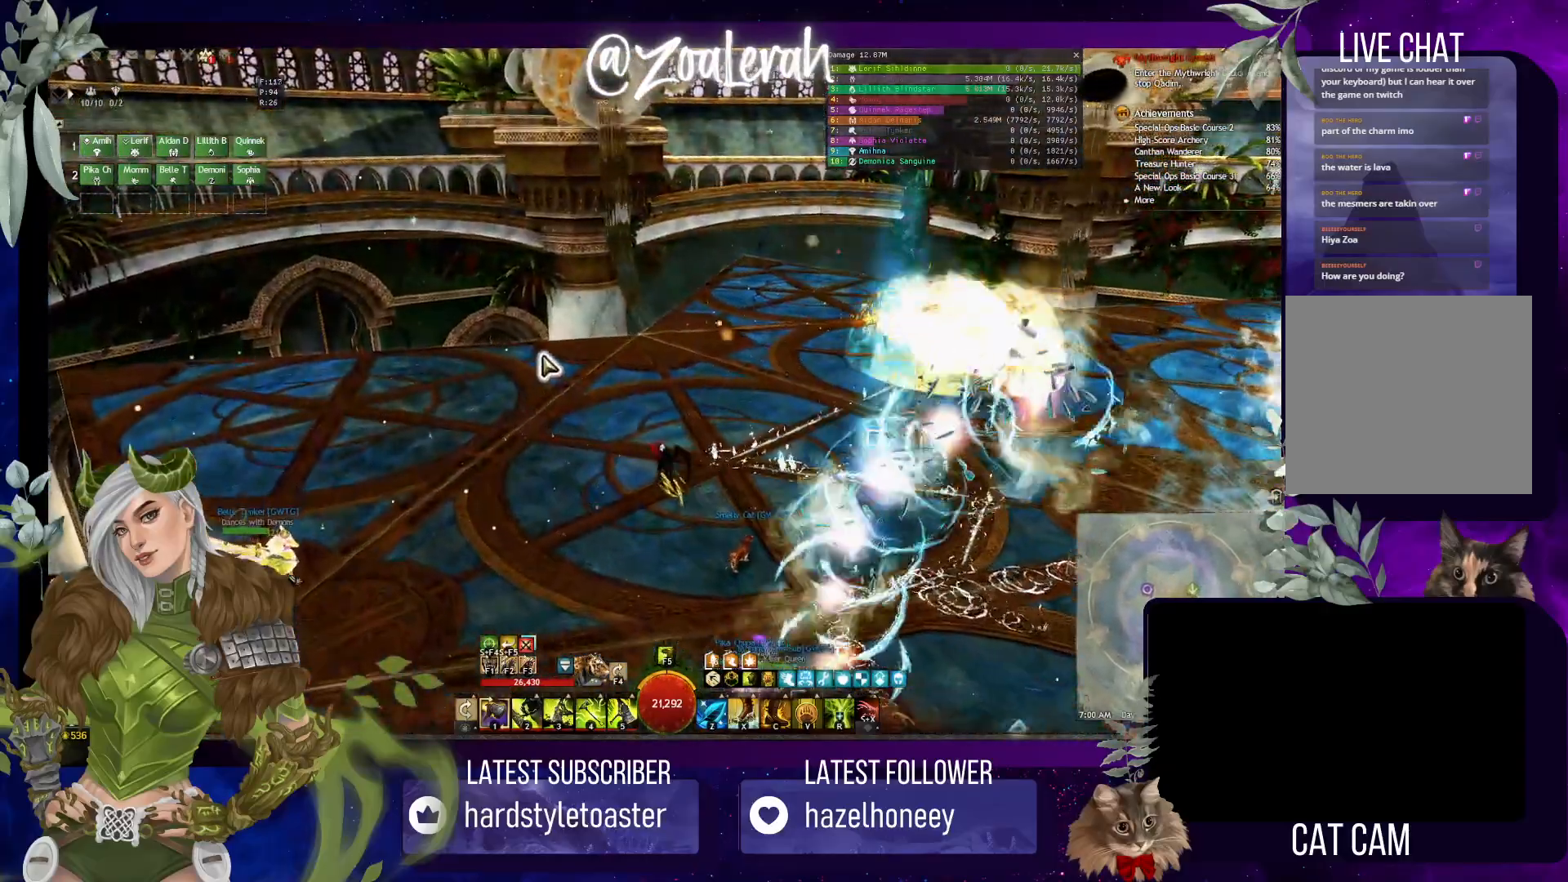
{"keys": ["q", "w"], "events": [[183, "w", "up"], [300, "w", "down"]]}
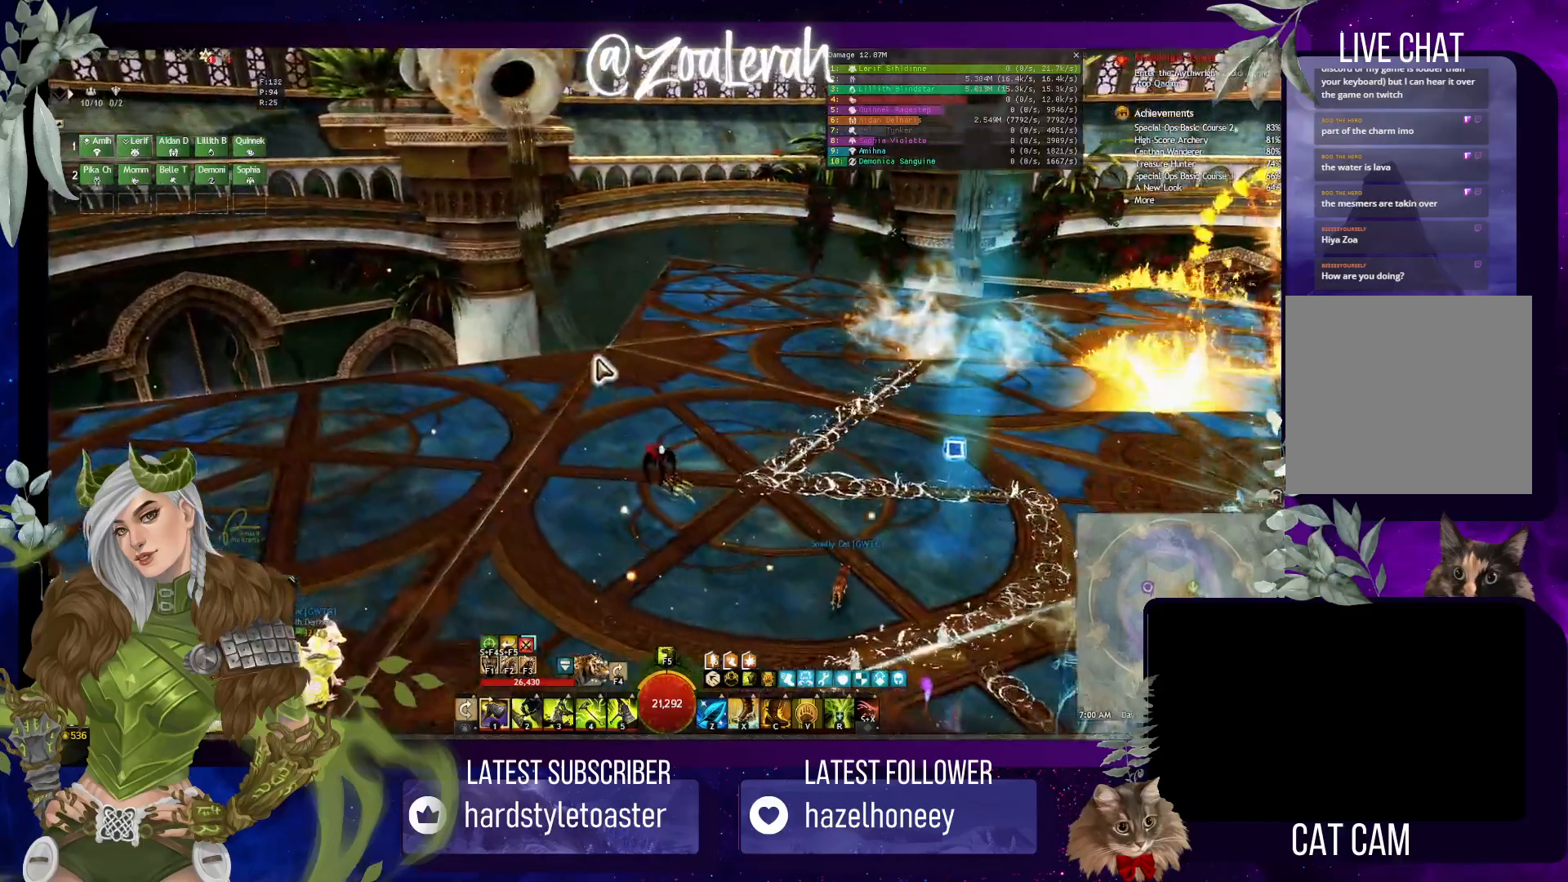
{"keys": ["q", "w"], "events": []}
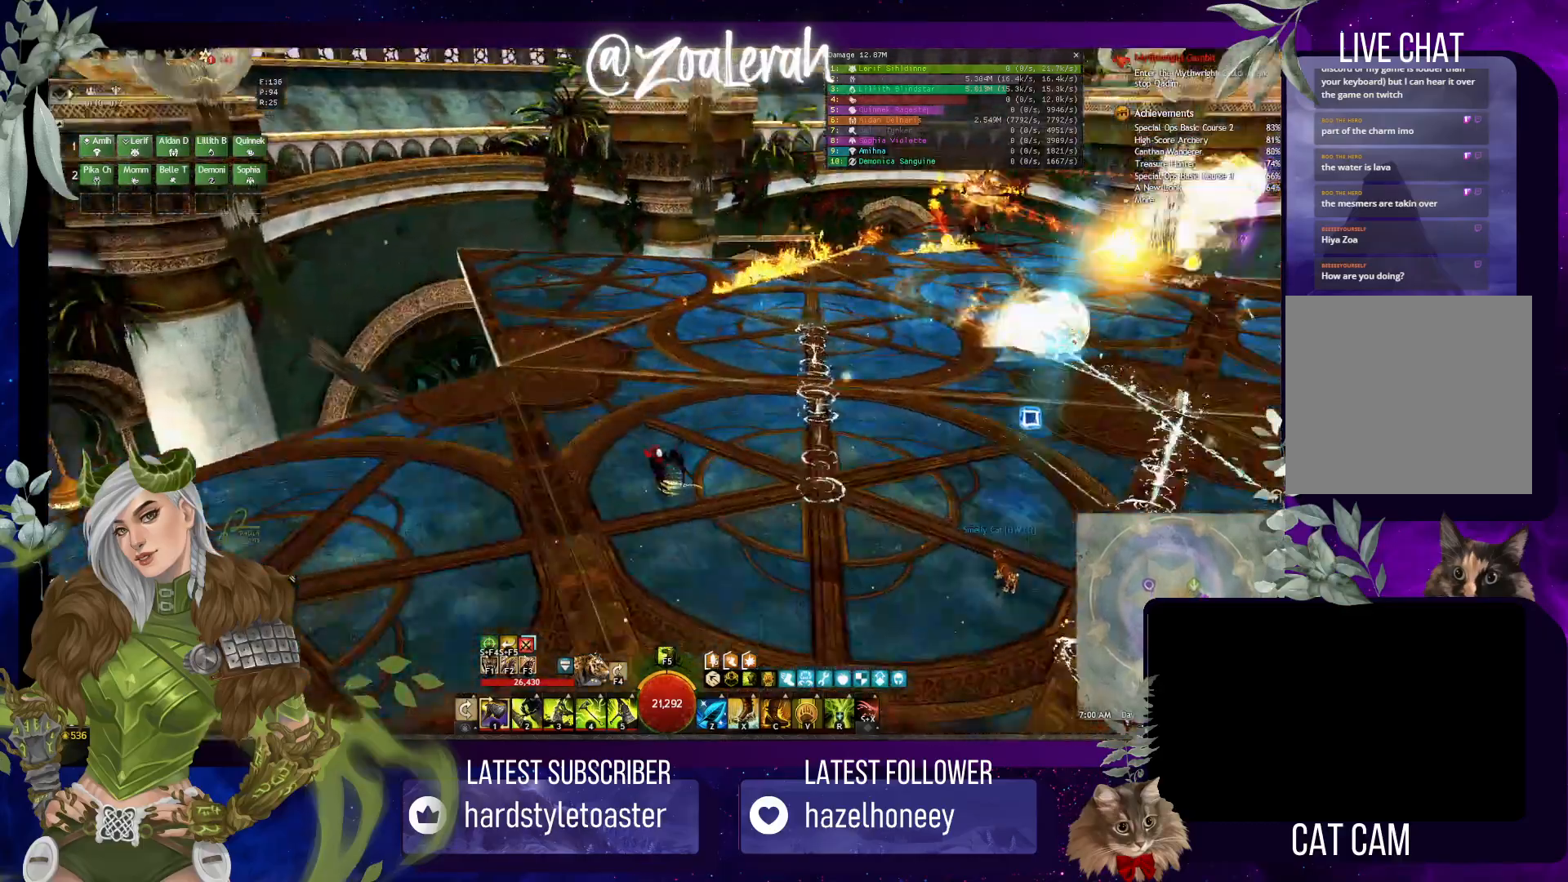
{"keys": ["q"], "events": [[66, "w", "up"]]}
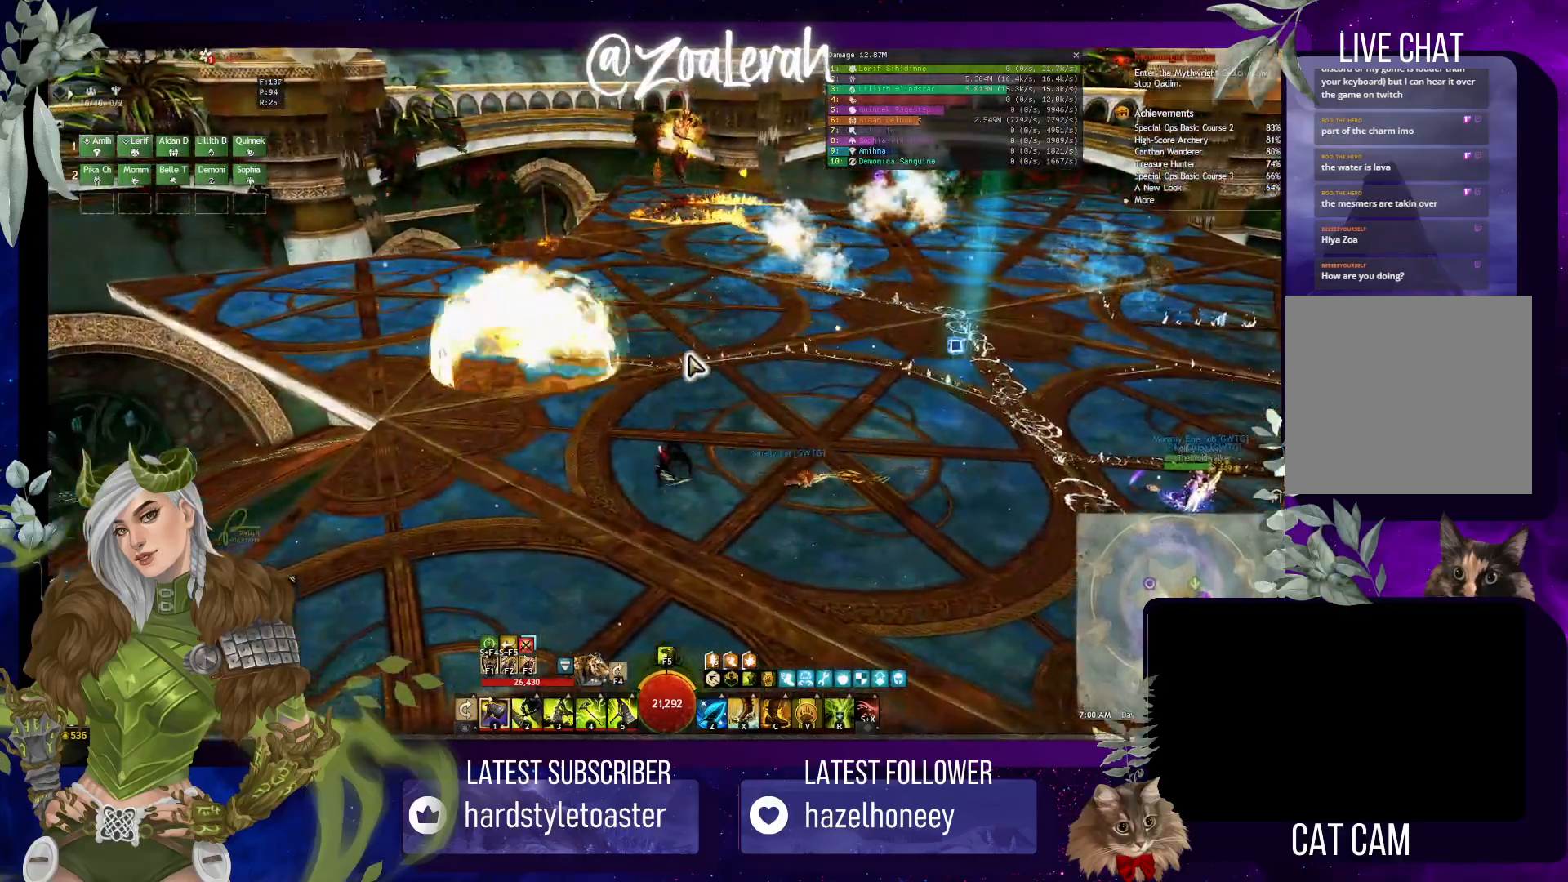
{"keys": [], "events": [[300, "q", "up"]]}
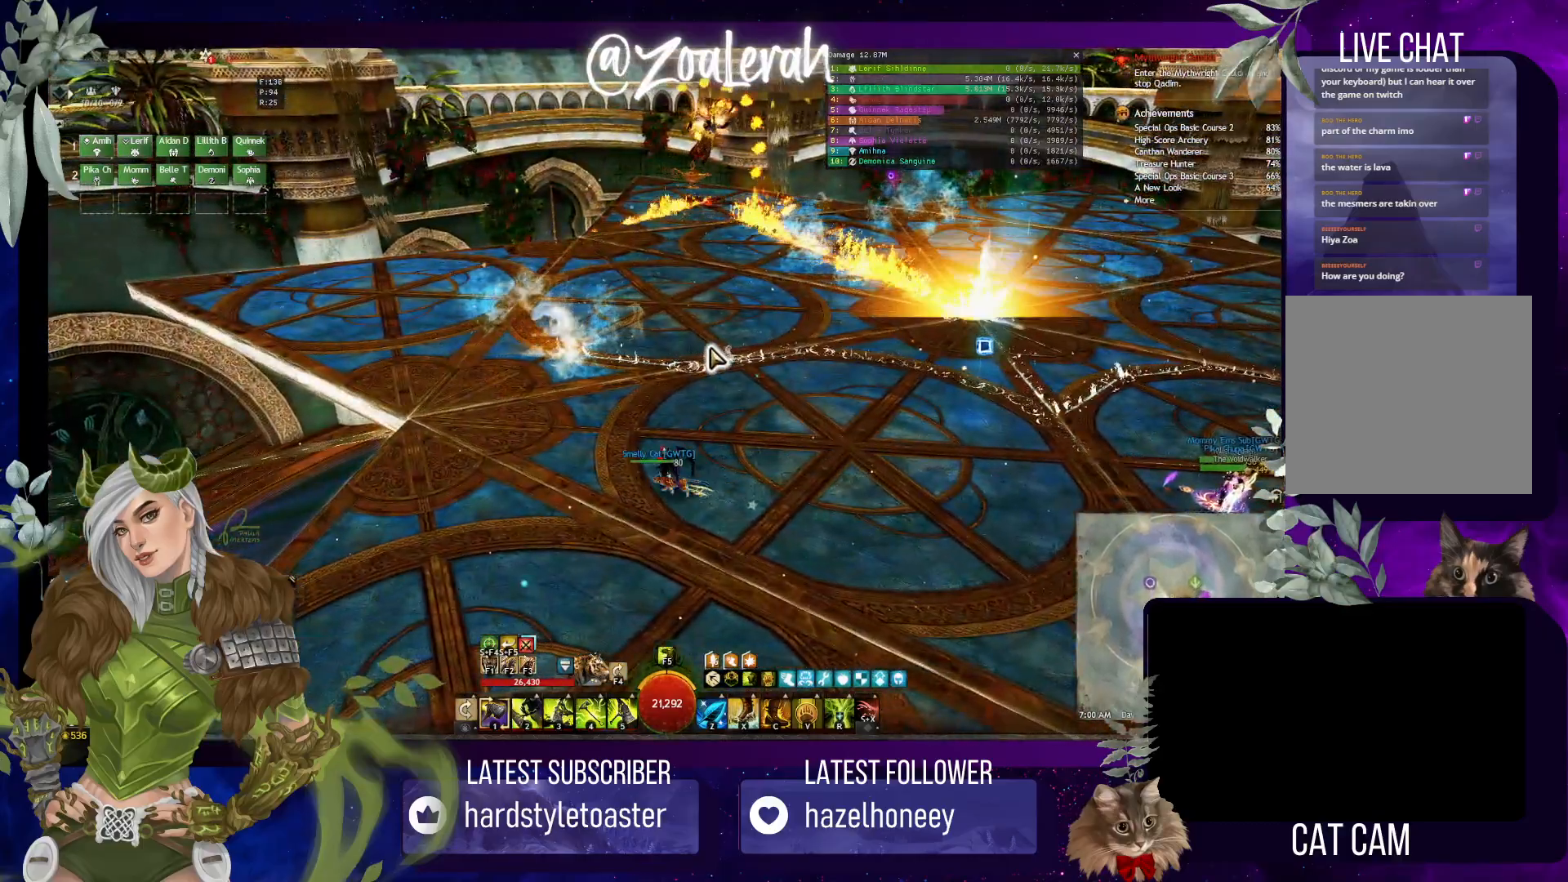
{"keys": [], "events": []}
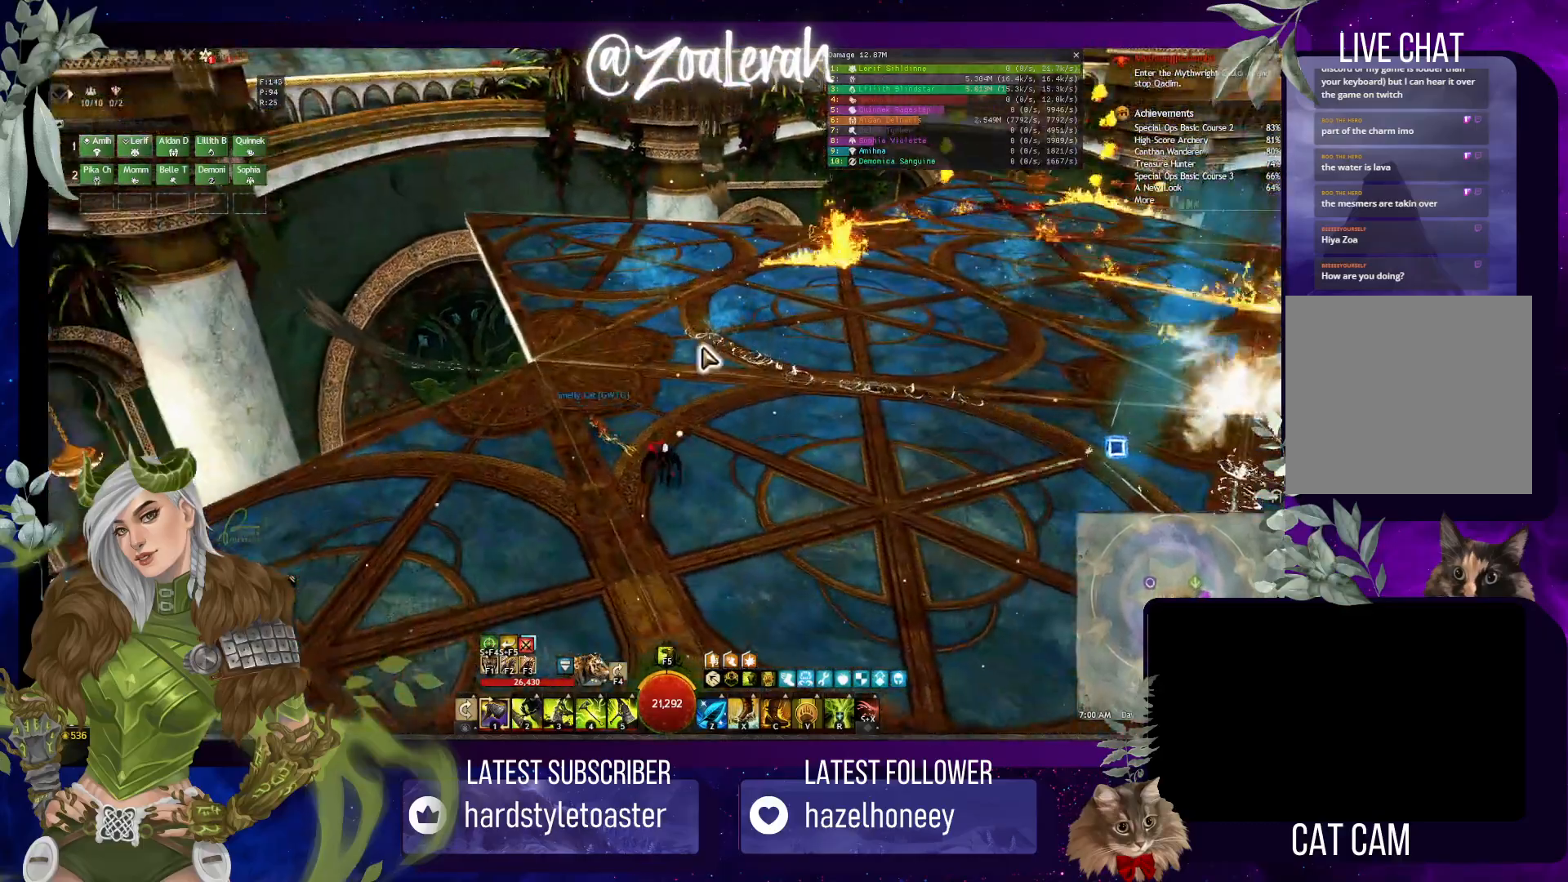
{"keys": ["w"], "events": [[316, "w", "down"]]}
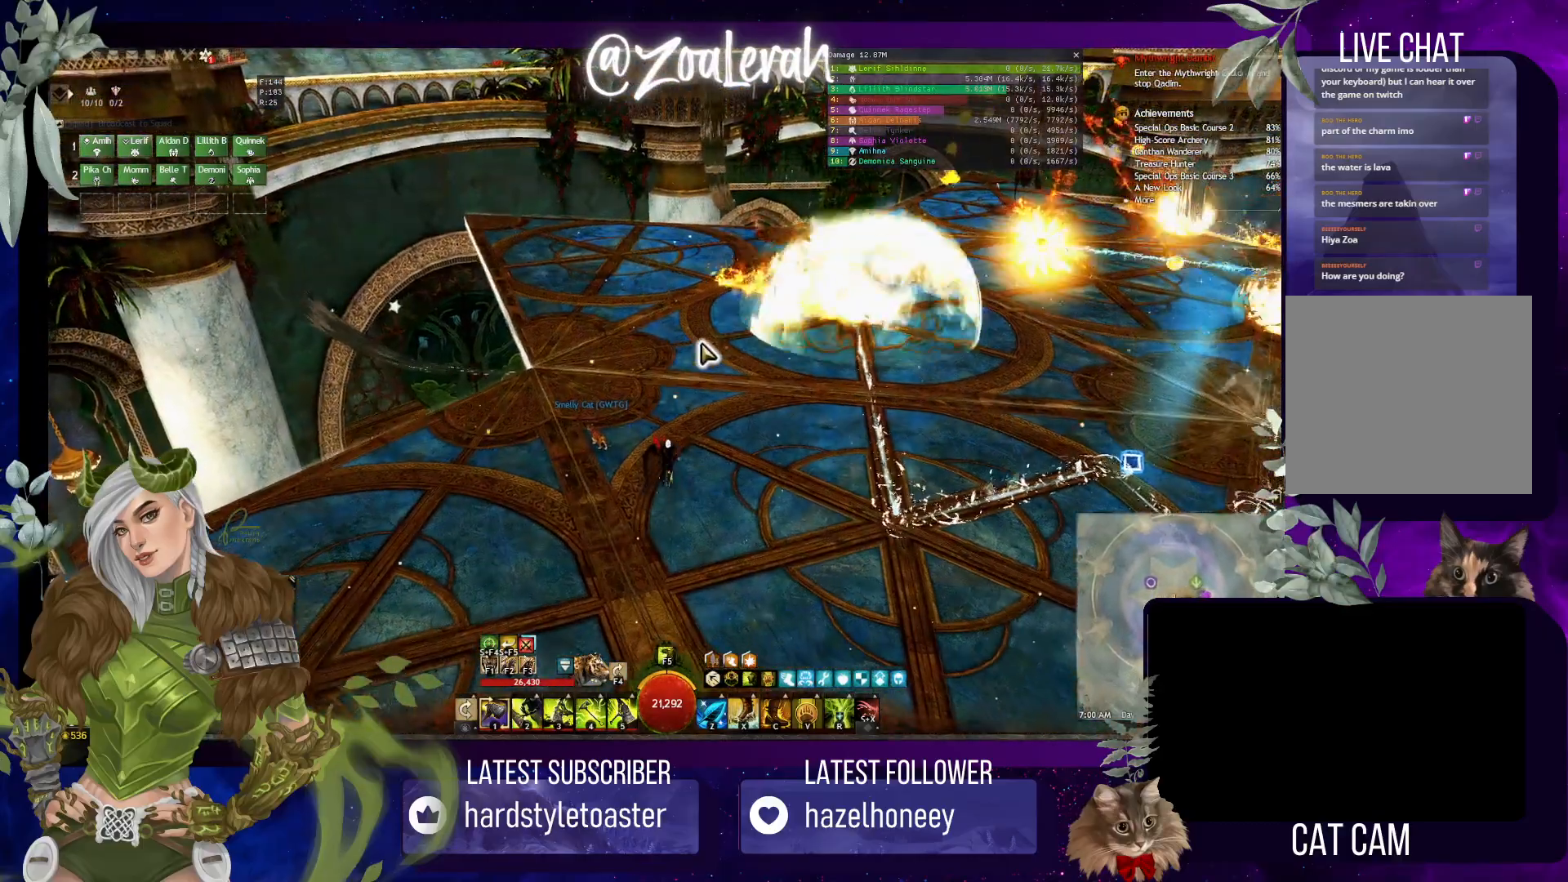
{"keys": ["q", "w"], "events": [[116, "q", "down"]]}
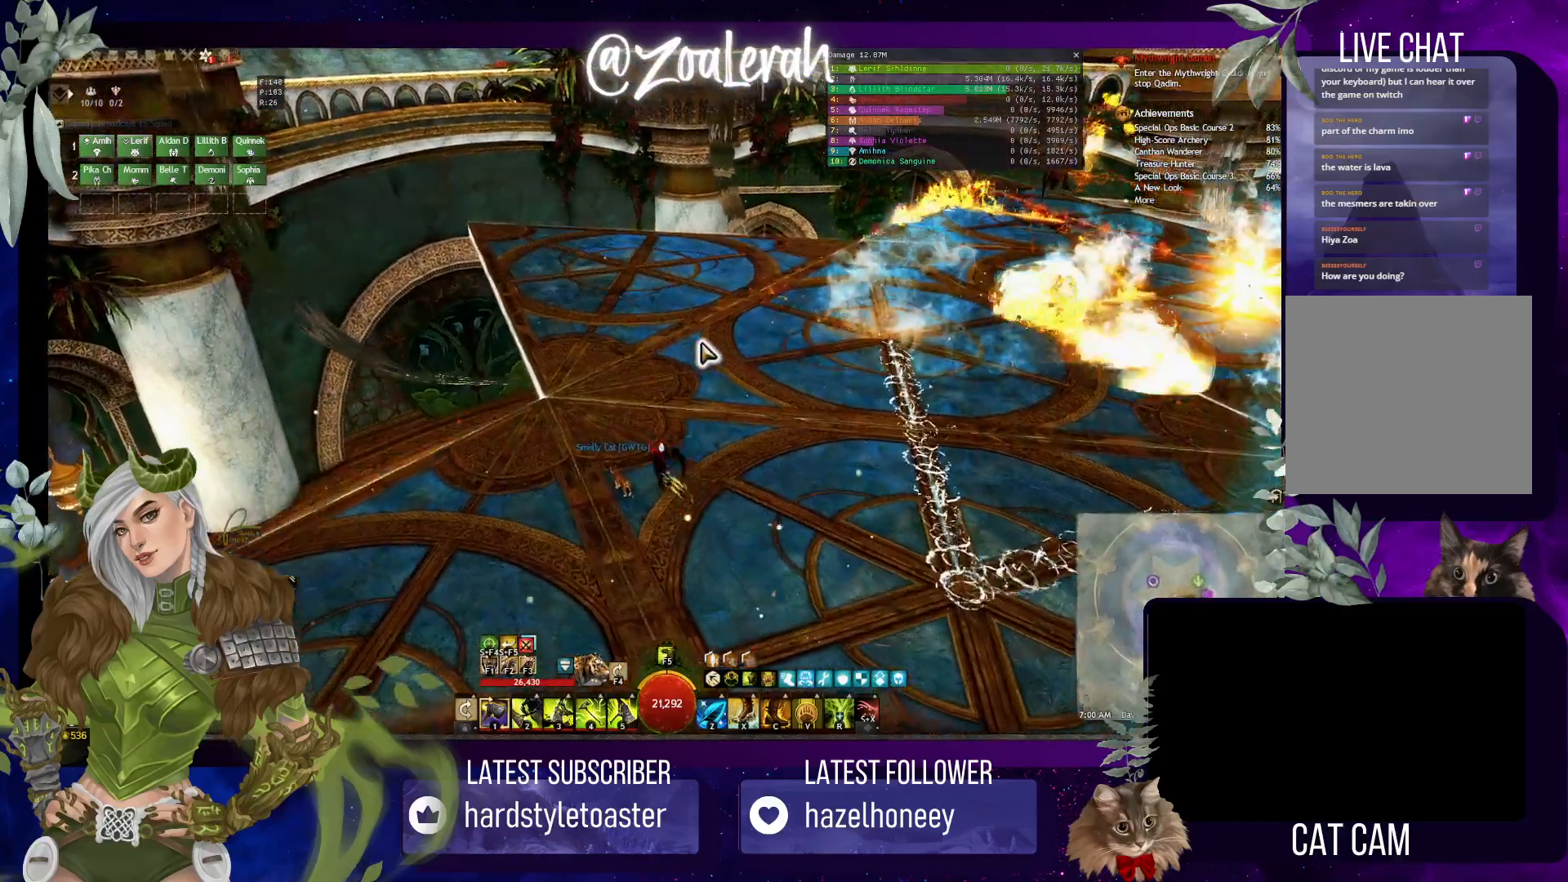
{"keys": ["w"], "events": [[466, "q", "up"]]}
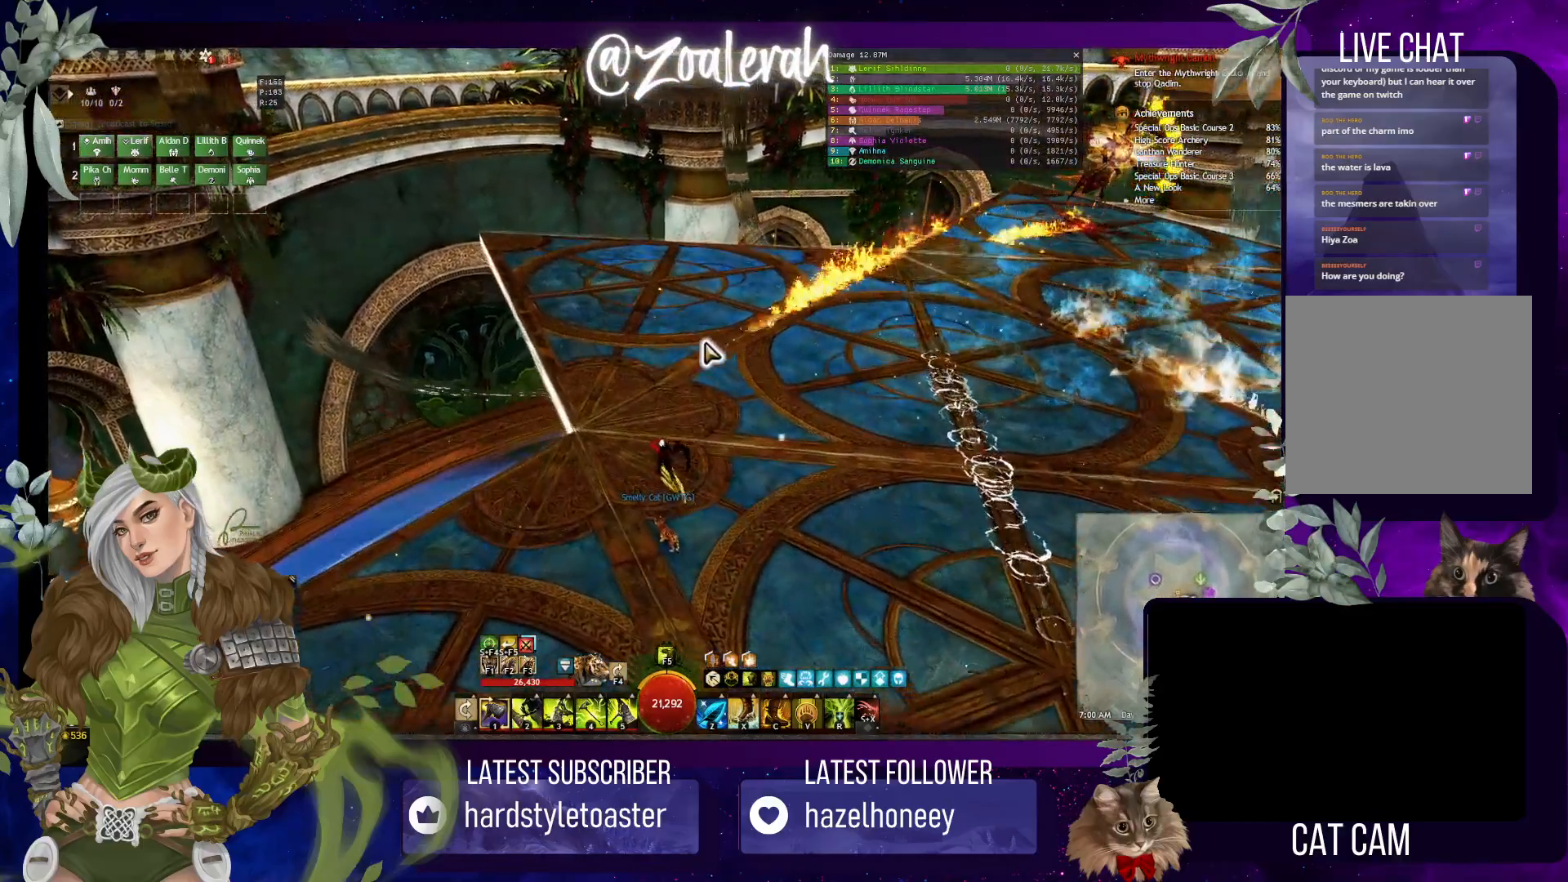
{"keys": [], "events": [[216, "w", "up"]]}